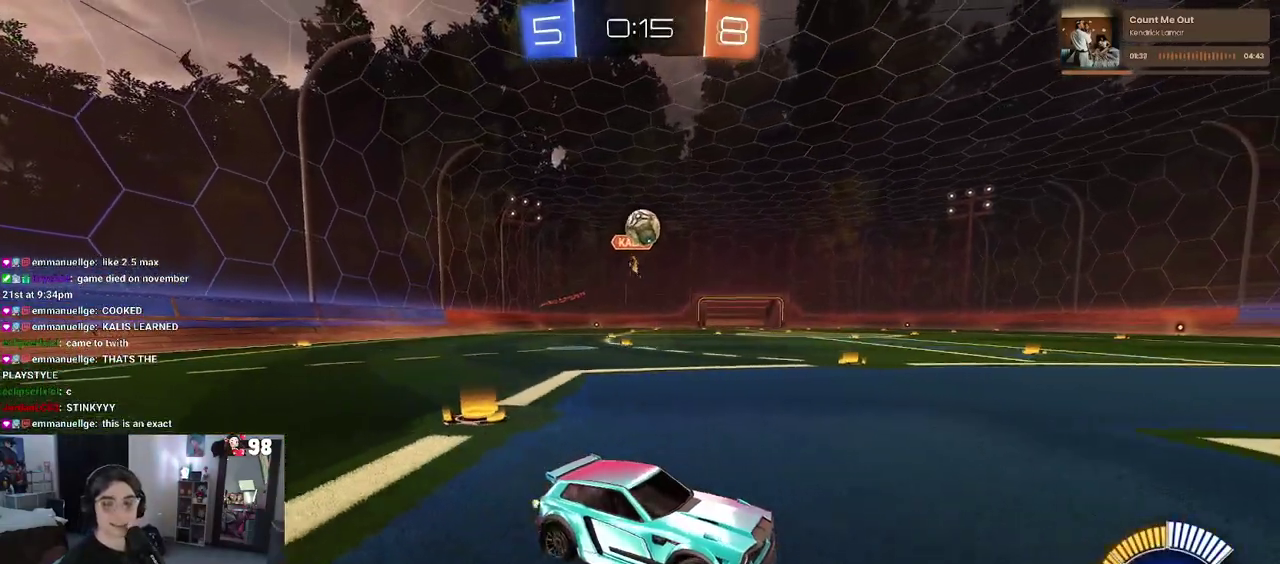
Gameplay with a controller (PlayStation layout); each line is a JSON object with the inputs held at the frame after it. "events" lists button and stick changes between this image and that frame as [ms after this image, input, new state], when the widget could be followed in between. Not read: L1 R1.
{"buttons": ["R2"], "left_stick": "center", "right_stick": "center"}
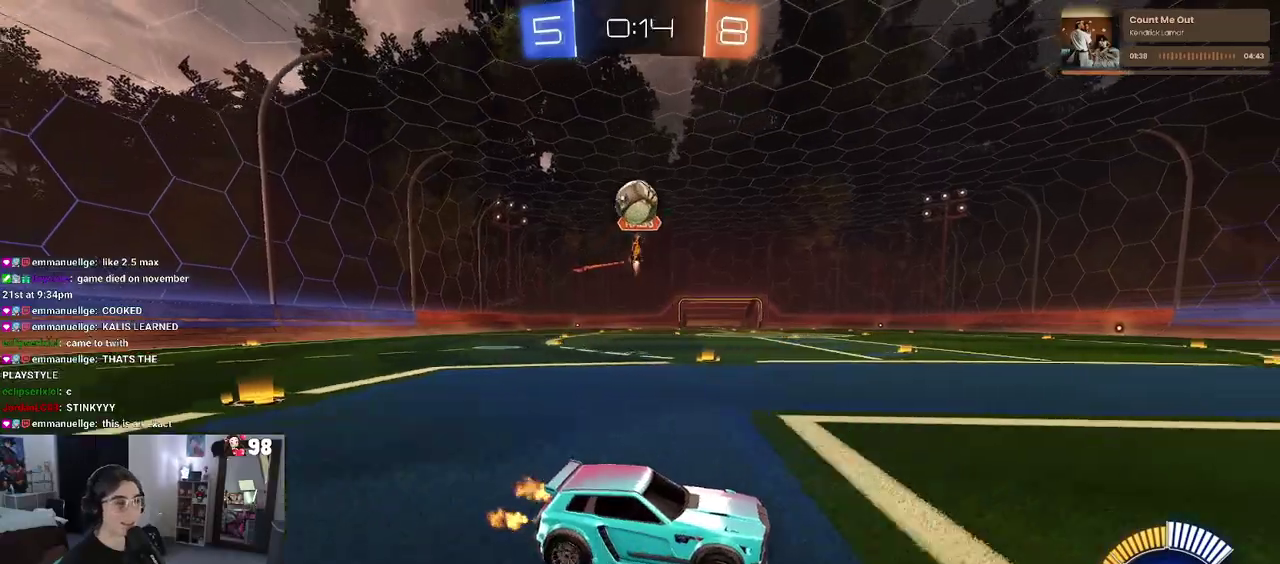
{"buttons": ["R2"], "left_stick": "center", "right_stick": "center", "events": [[17, "R2", "up"], [100, "L2", "down"], [133, "left_stick", "right"], [217, "R2", "down"], [300, "left_stick", "center"], [317, "L2", "up"]]}
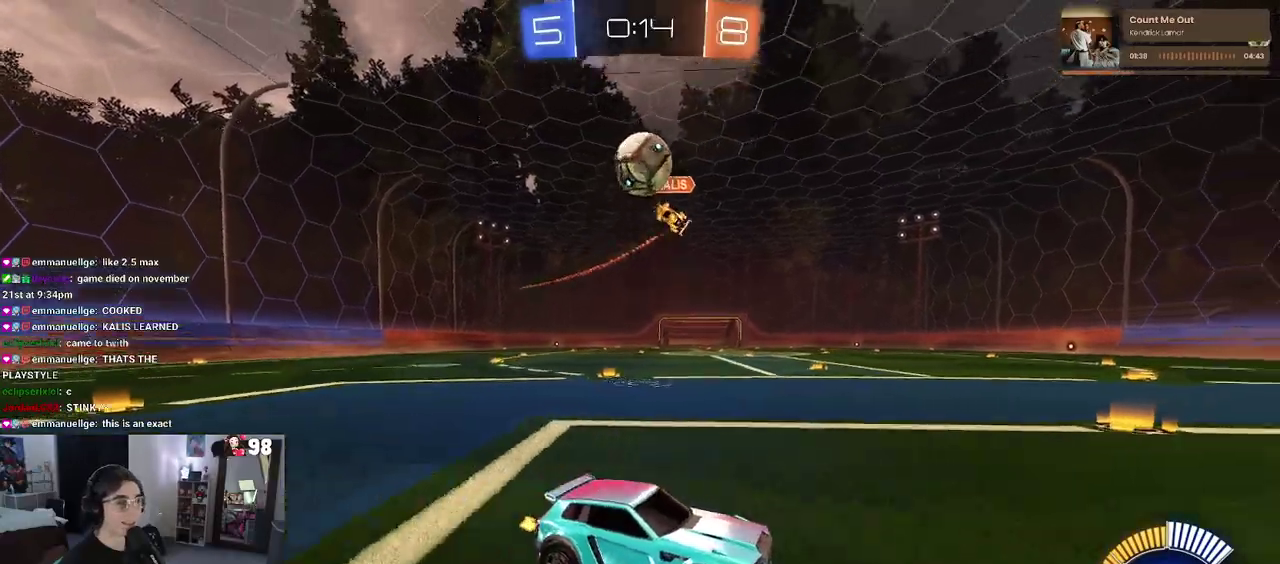
{"buttons": ["R2"], "left_stick": "down-right", "right_stick": "center", "events": [[117, "CROSS", "down"], [117, "left_stick", "down"], [333, "left_stick", "down-right"], [367, "CROSS", "up"], [383, "left_stick", "center"], [483, "left_stick", "down-right"]]}
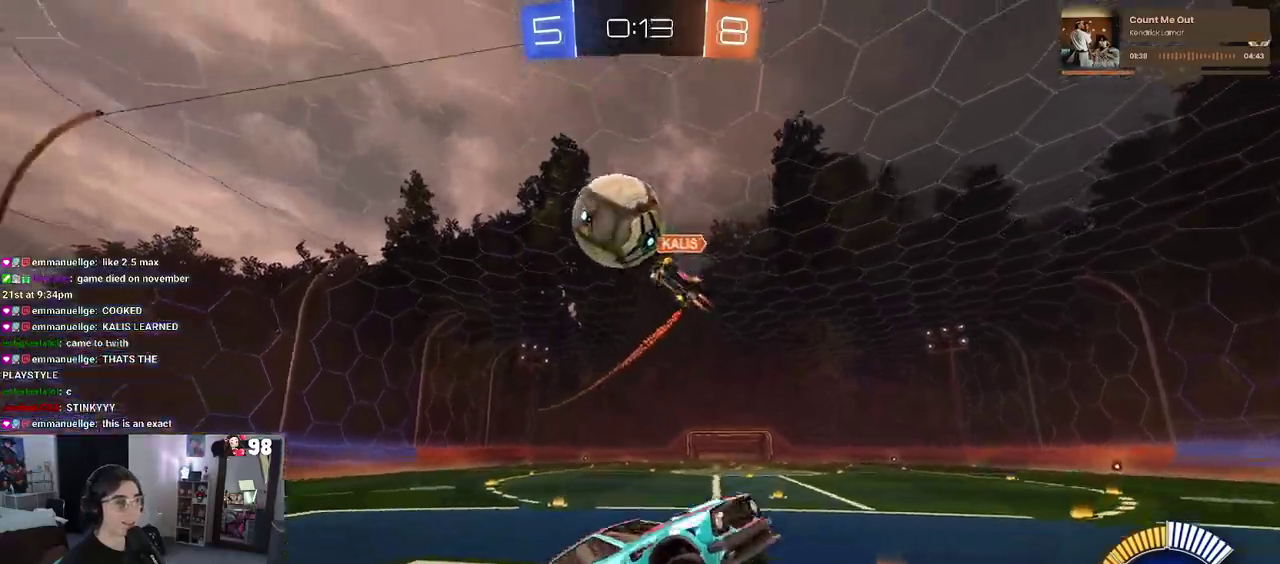
{"buttons": ["R2"], "left_stick": "left", "right_stick": "center", "events": [[300, "R2", "up"], [417, "left_stick", "center"], [467, "R2", "down"], [483, "left_stick", "left"]]}
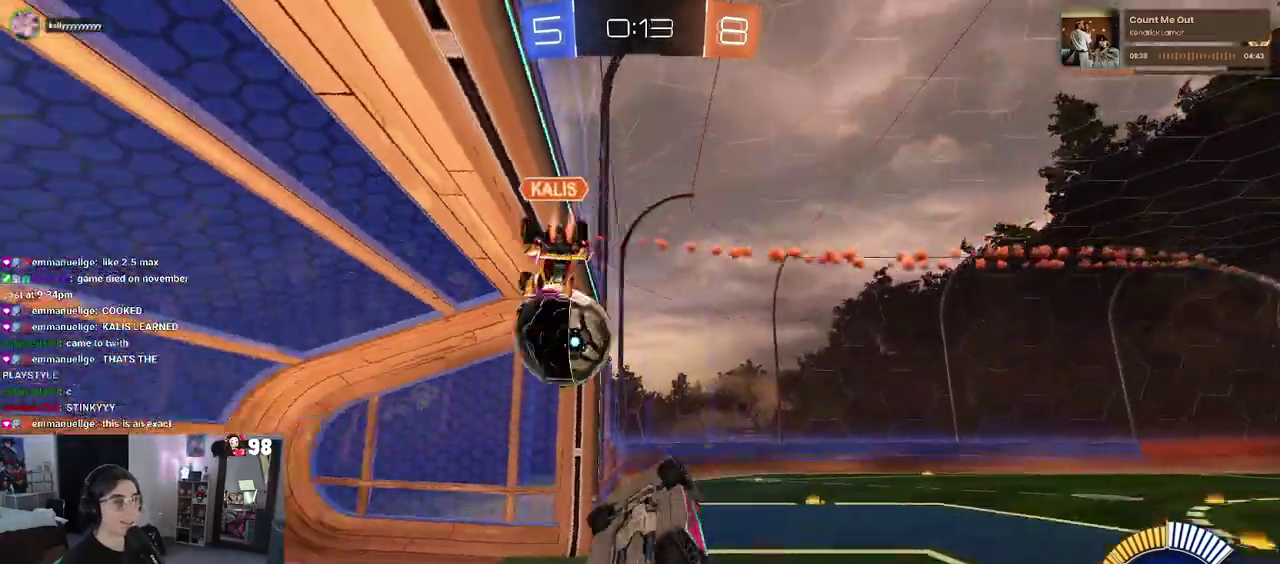
{"buttons": [], "left_stick": "center", "right_stick": "center", "events": [[50, "SQUARE", "down"], [400, "SQUARE", "up"], [417, "left_stick", "center"], [450, "R2", "up"]]}
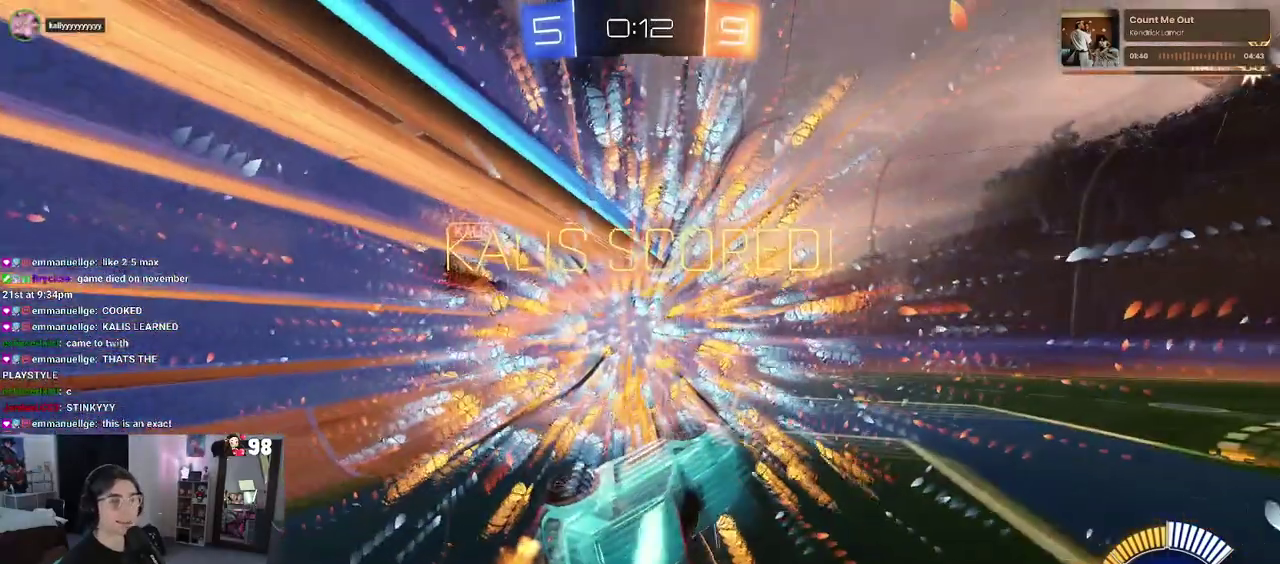
{"buttons": [], "left_stick": "center", "right_stick": "center", "events": []}
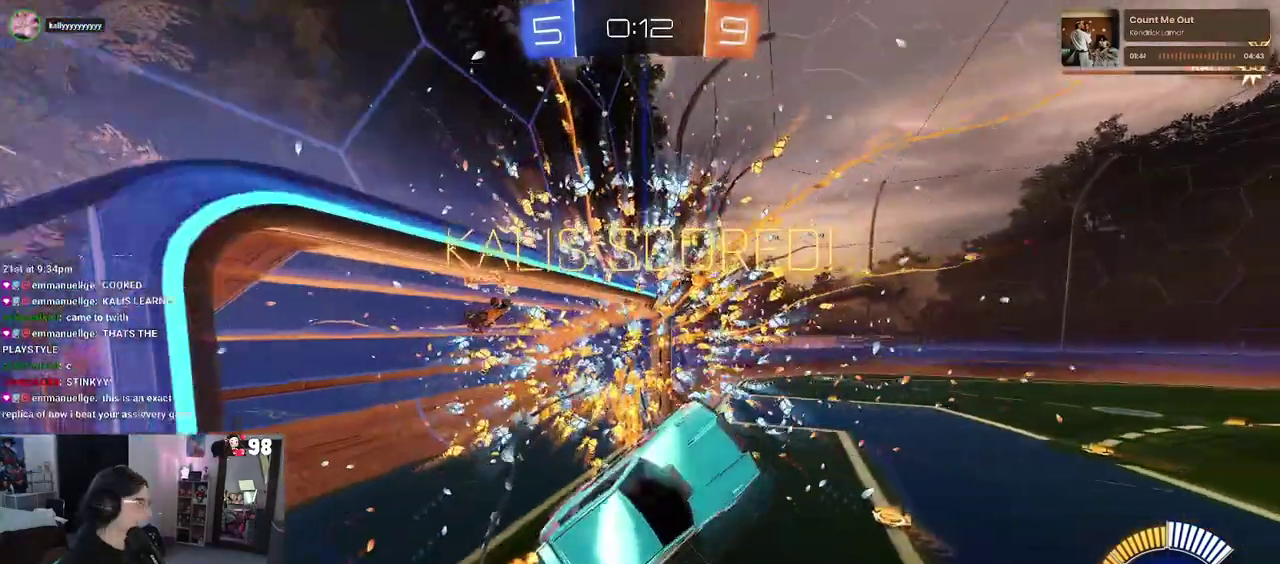
{"buttons": [], "left_stick": "center", "right_stick": "center", "events": []}
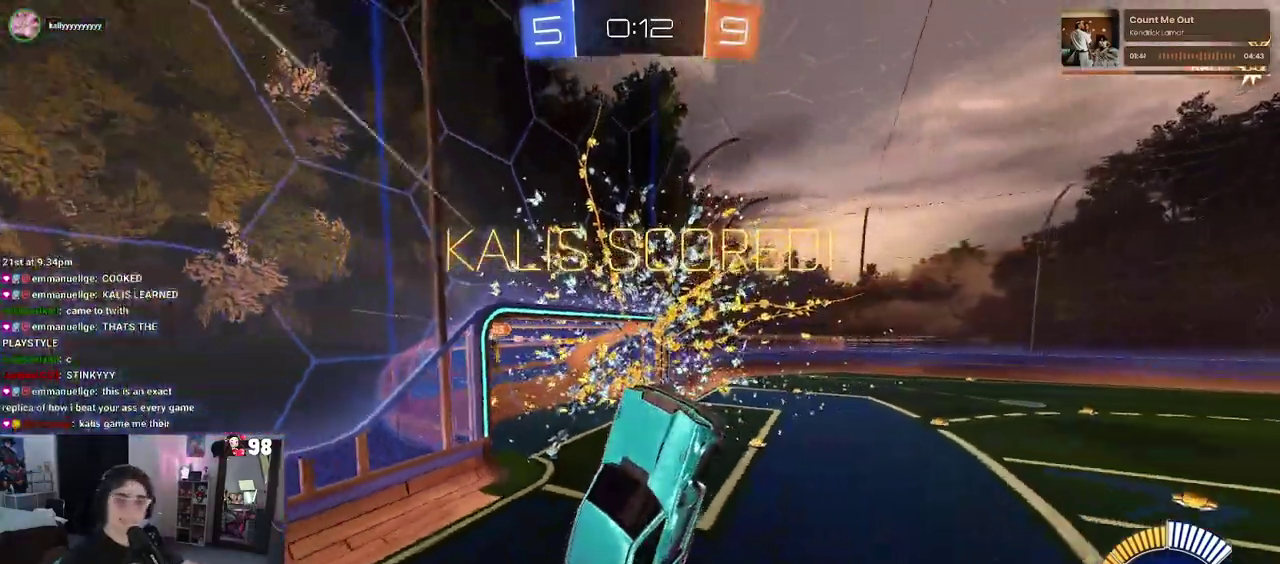
{"buttons": [], "left_stick": "center", "right_stick": "center", "events": []}
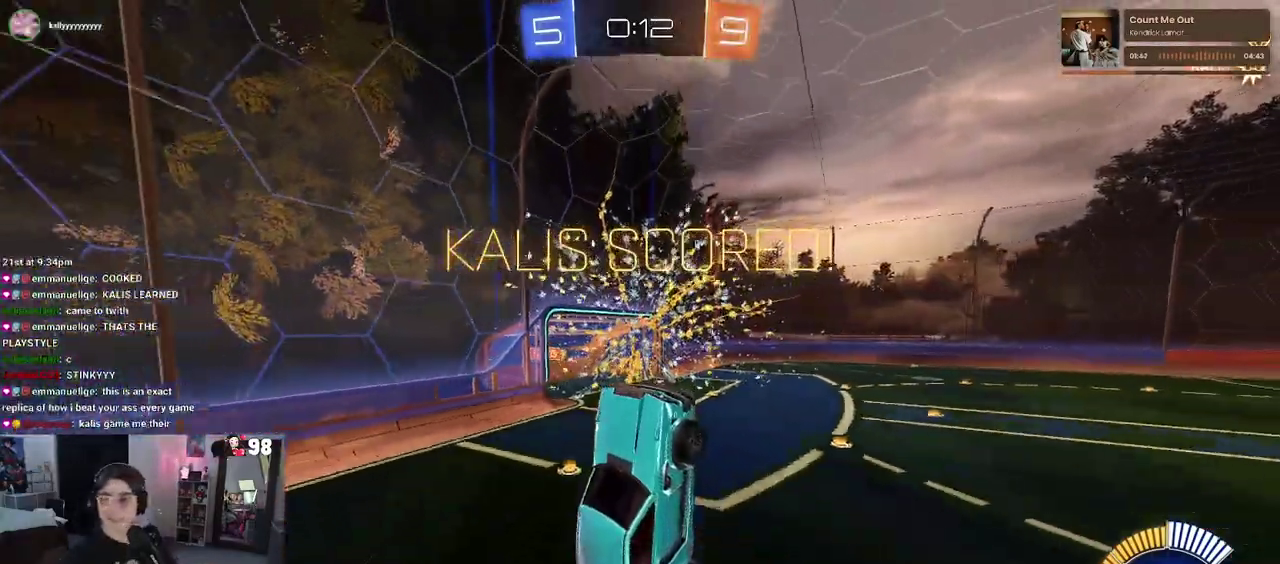
{"buttons": [], "left_stick": "center", "right_stick": "center", "events": []}
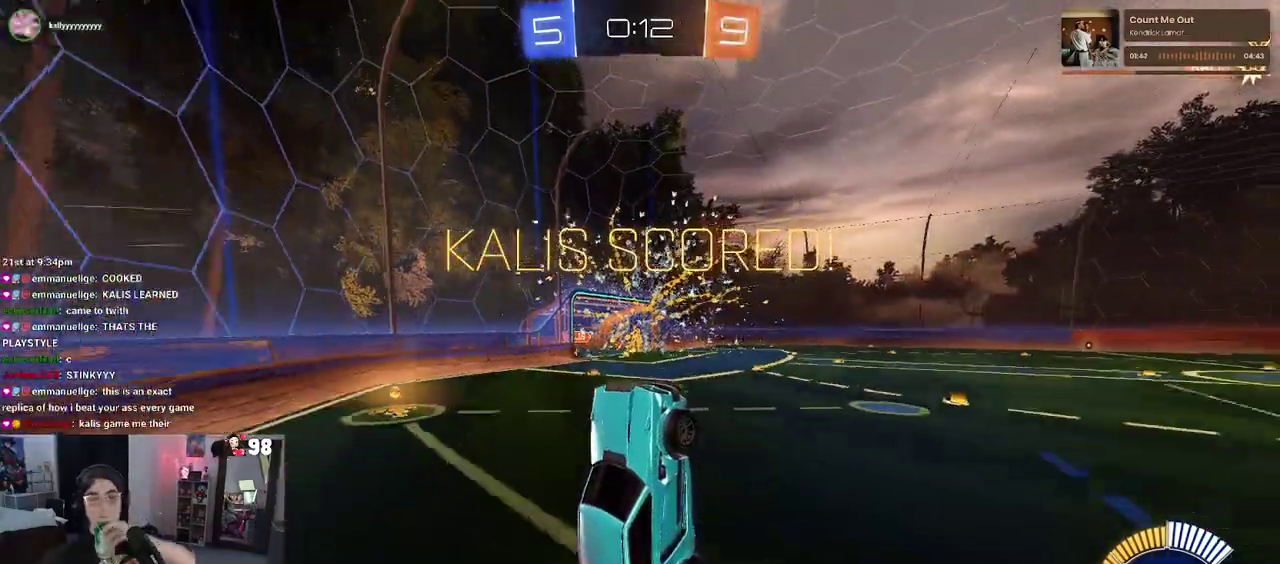
{"buttons": [], "left_stick": "center", "right_stick": "center", "events": []}
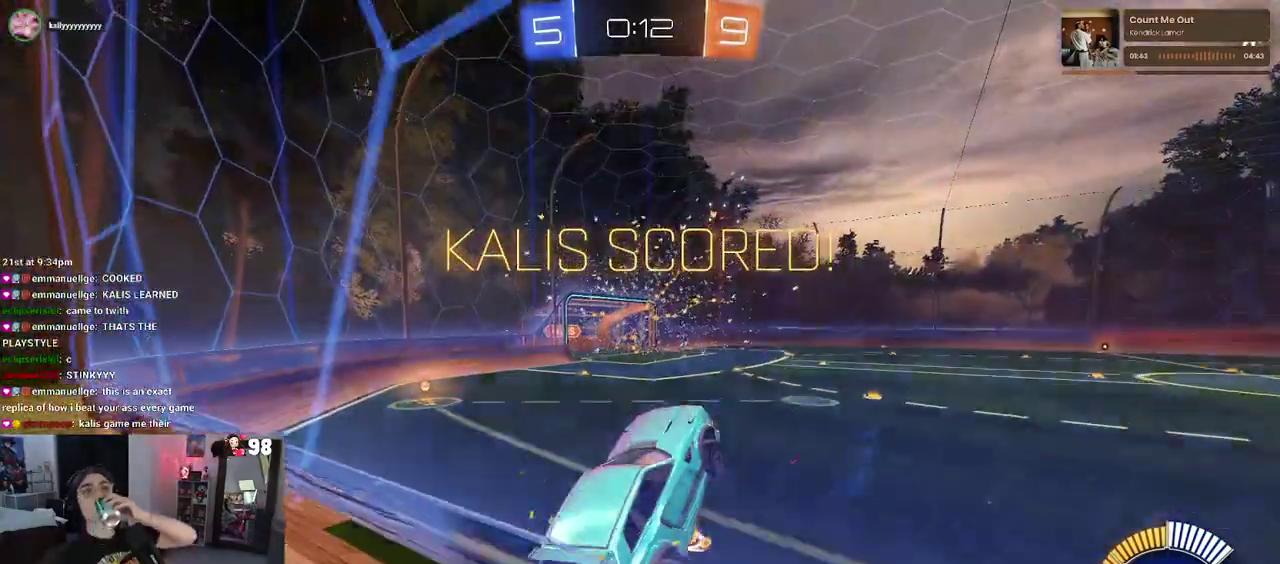
{"buttons": [], "left_stick": "center", "right_stick": "center", "events": []}
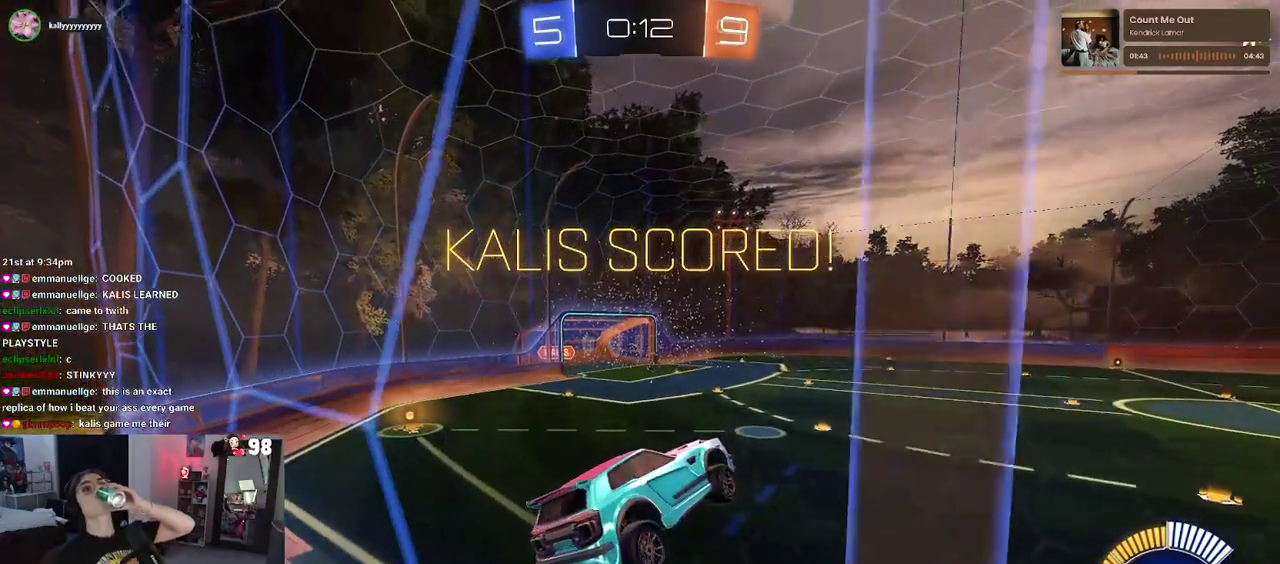
{"buttons": ["CROSS"], "left_stick": "center", "right_stick": "center", "events": [[500, "CROSS", "down"]]}
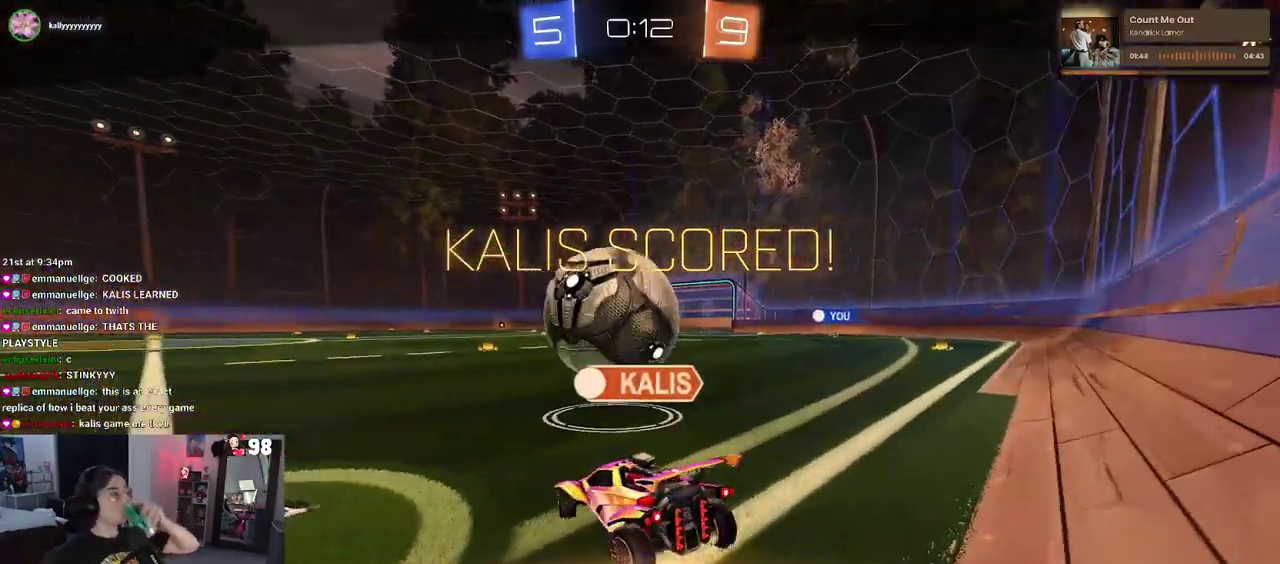
{"buttons": ["CROSS"], "left_stick": "center", "right_stick": "center", "events": [[183, "CROSS", "up"], [300, "CROSS", "down"], [450, "CROSS", "up"], [500, "CROSS", "down"]]}
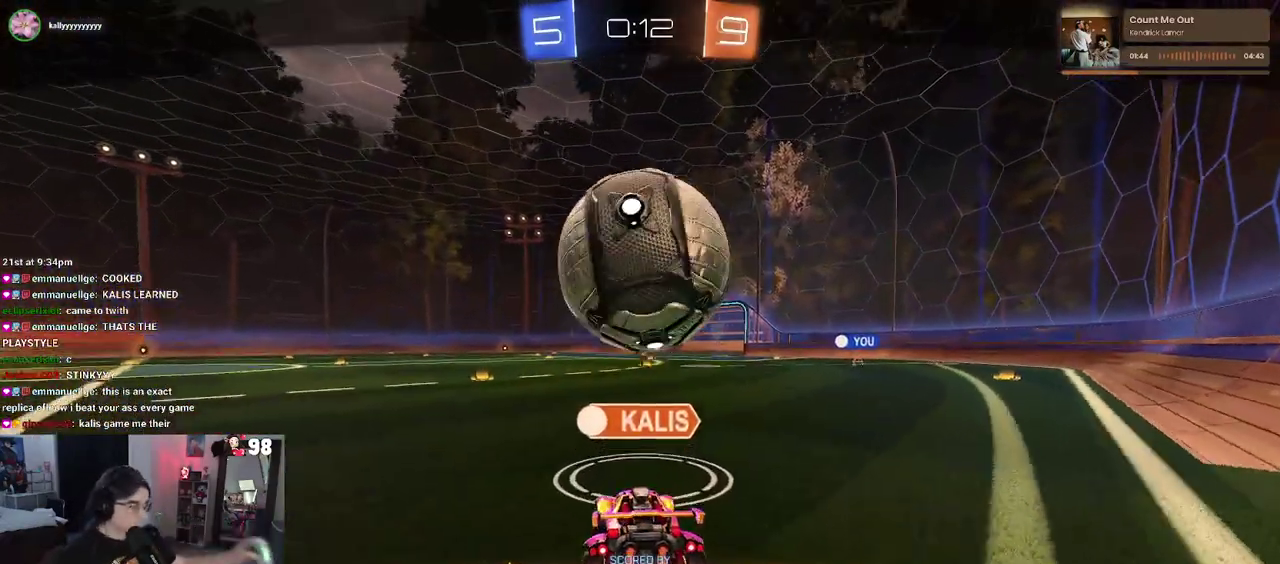
{"buttons": [], "left_stick": "center", "right_stick": "center", "events": [[150, "CROSS", "up"], [217, "CROSS", "down"], [483, "CROSS", "up"]]}
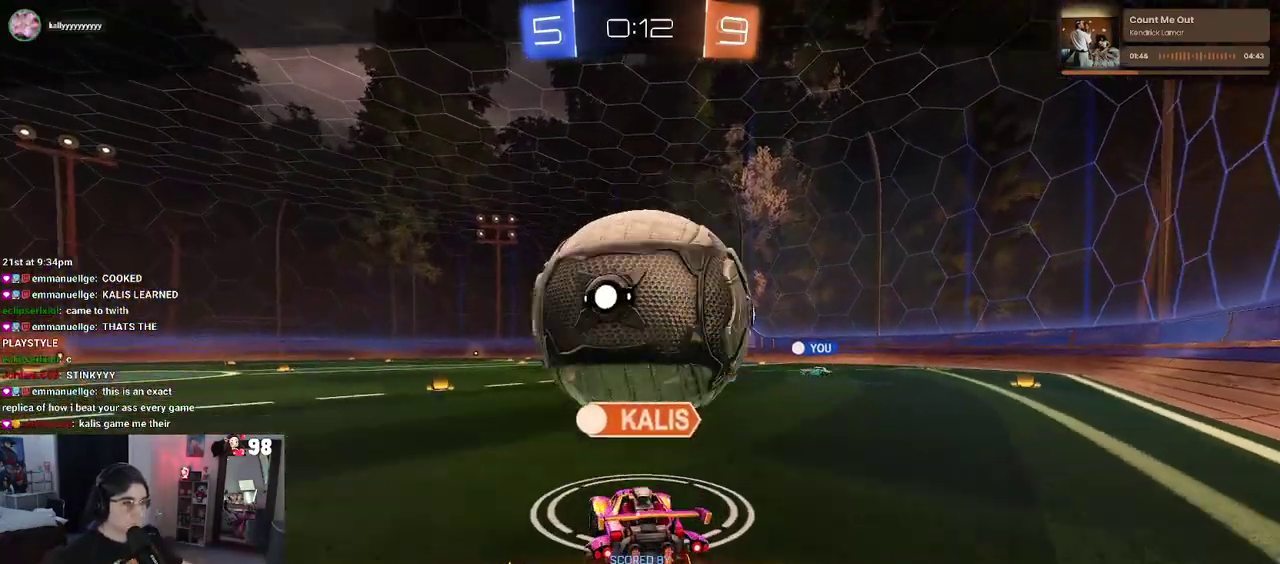
{"buttons": [], "left_stick": "center", "right_stick": "center", "events": []}
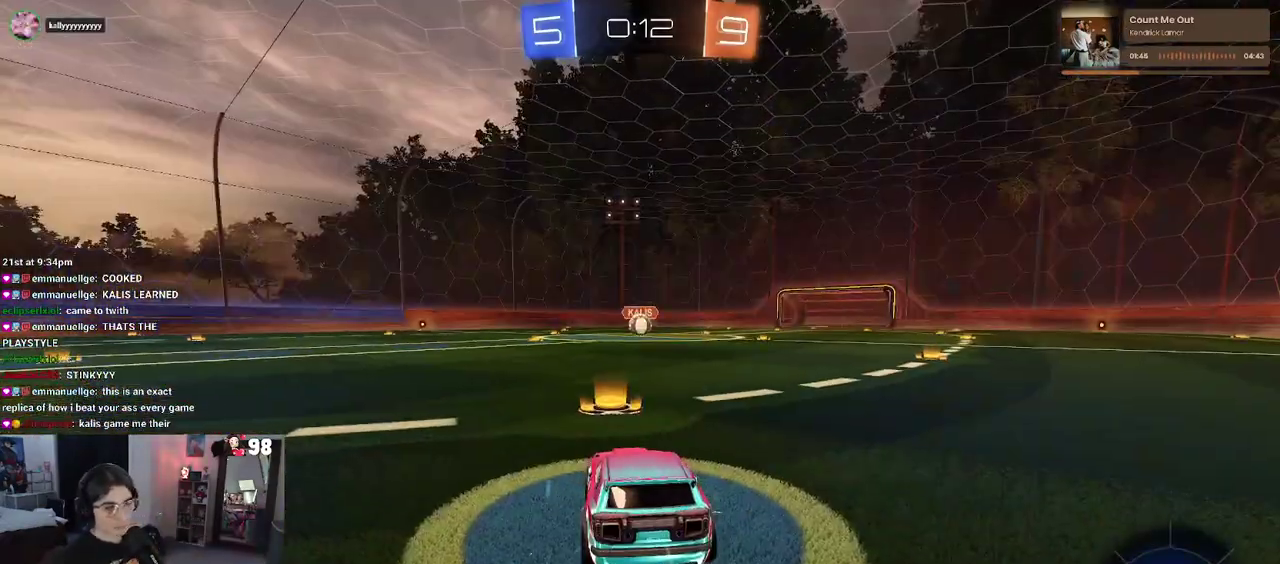
{"buttons": [], "left_stick": "center", "right_stick": "center", "events": []}
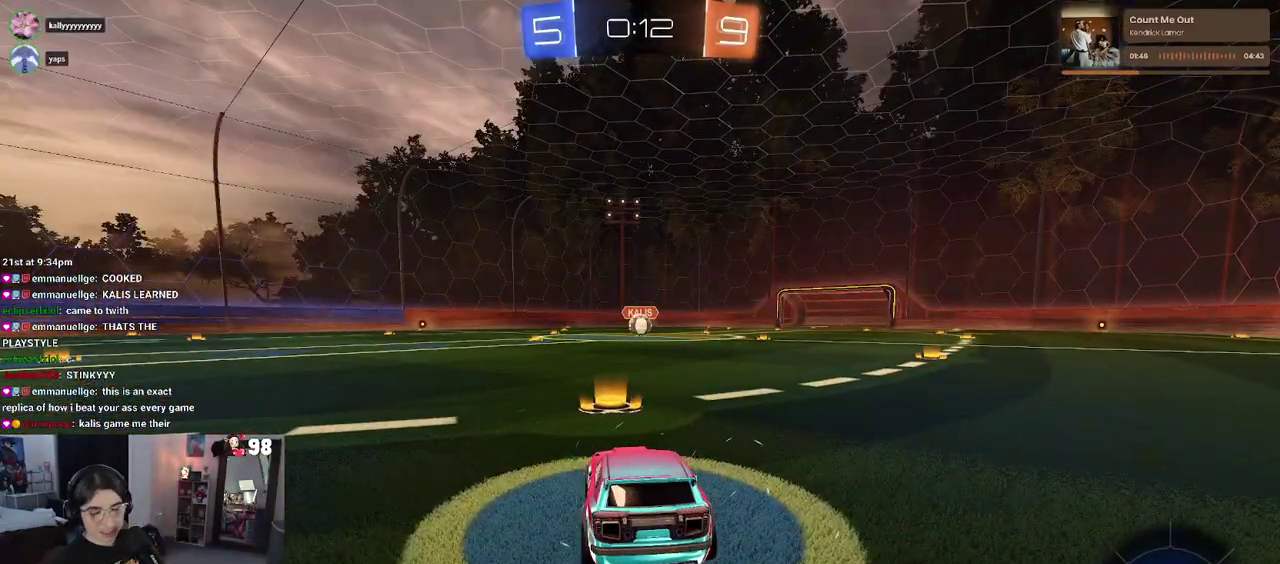
{"buttons": [], "left_stick": "center", "right_stick": "center", "events": []}
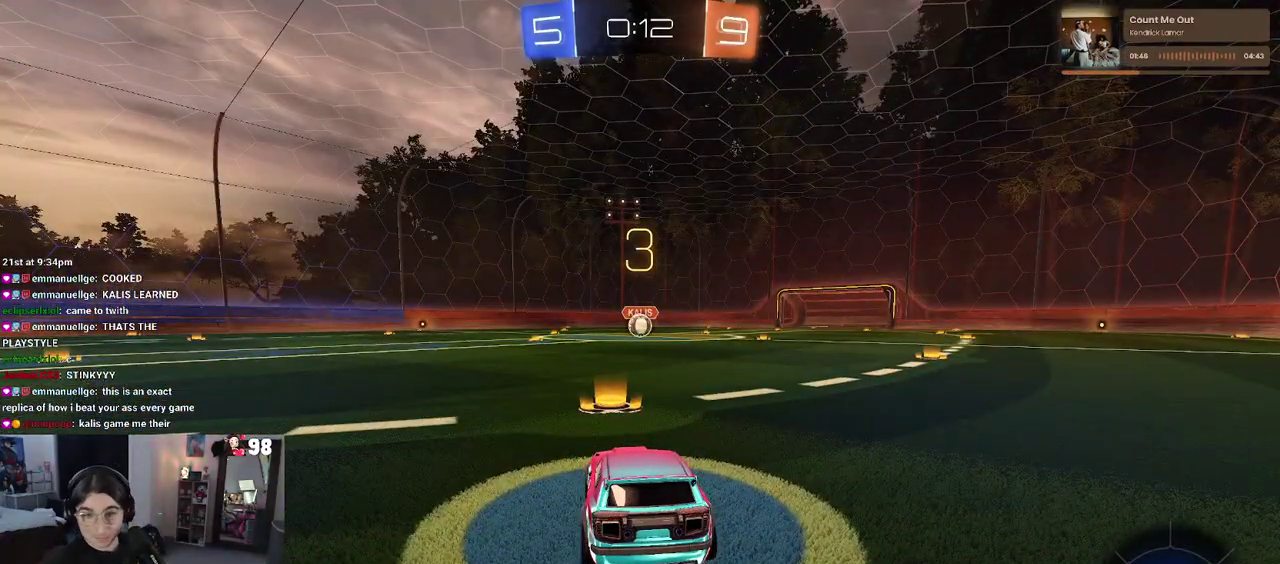
{"buttons": ["CROSS"], "left_stick": "center", "right_stick": "center", "events": [[500, "CROSS", "down"]]}
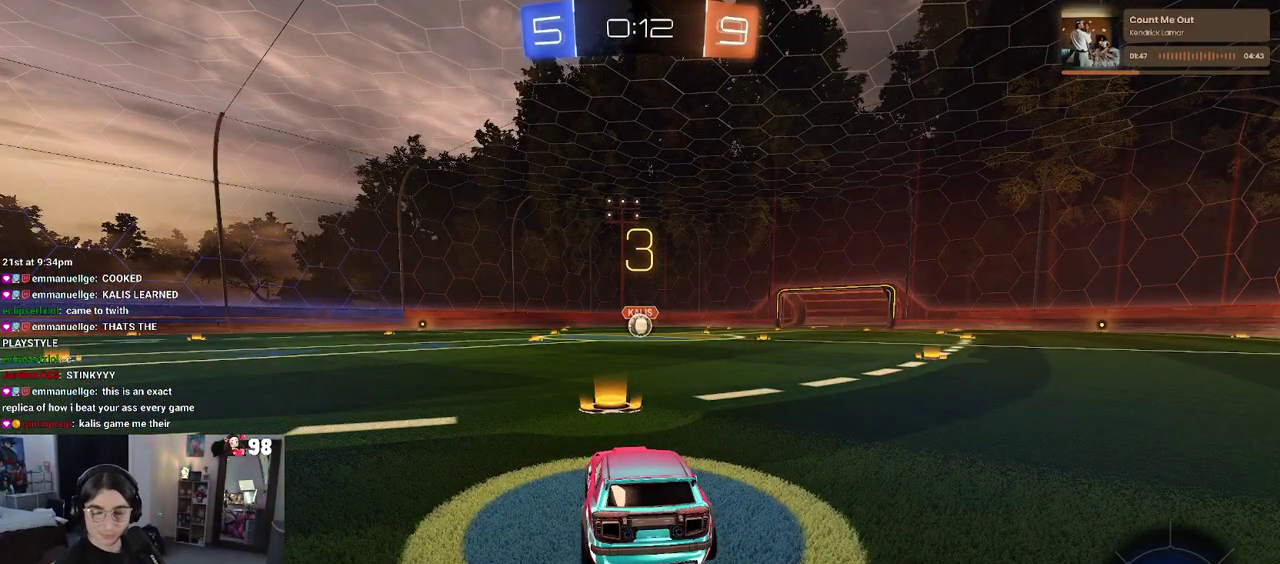
{"buttons": [], "left_stick": "center", "right_stick": "center", "events": [[150, "CROSS", "up"]]}
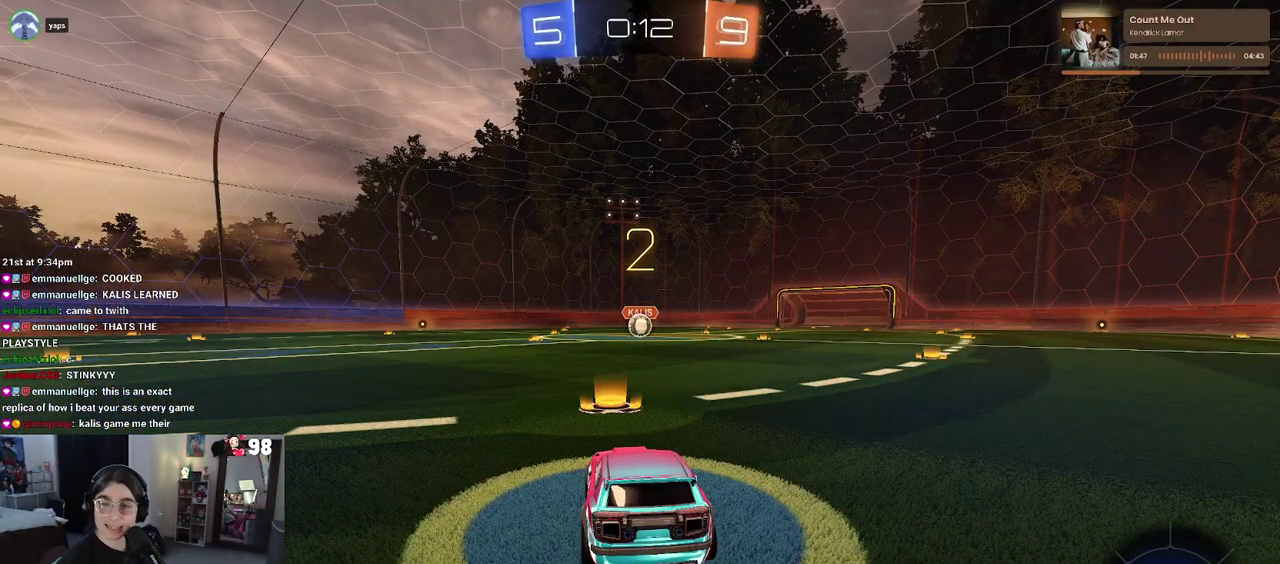
{"buttons": ["R2"], "left_stick": "center", "right_stick": "center", "events": [[200, "R2", "down"]]}
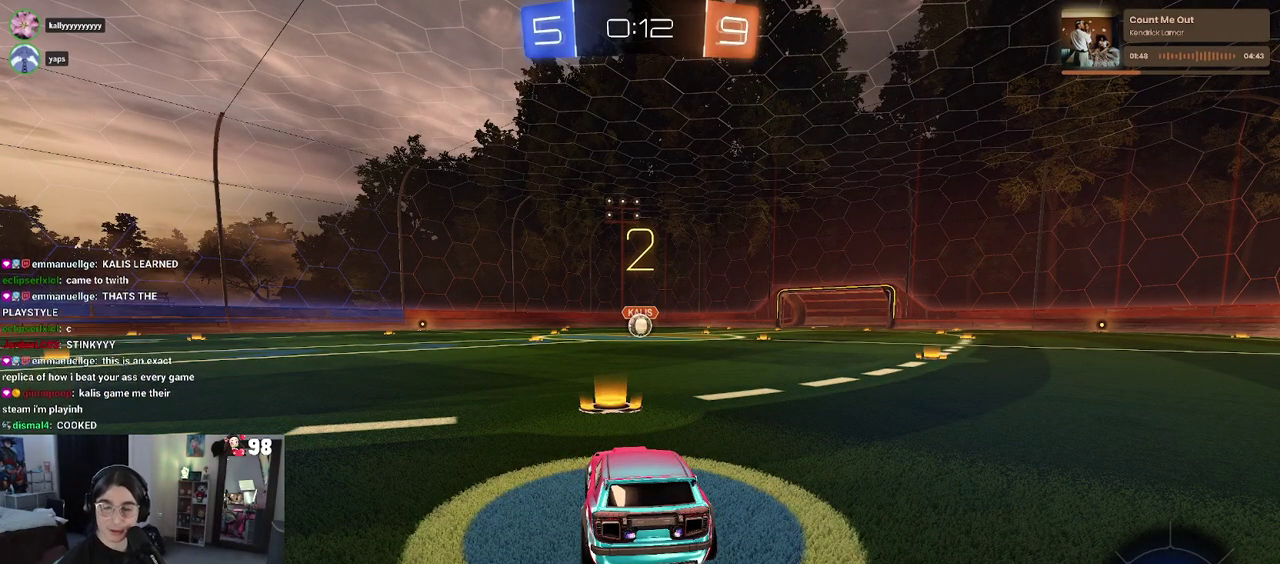
{"buttons": ["R2"], "left_stick": "center", "right_stick": "center", "events": []}
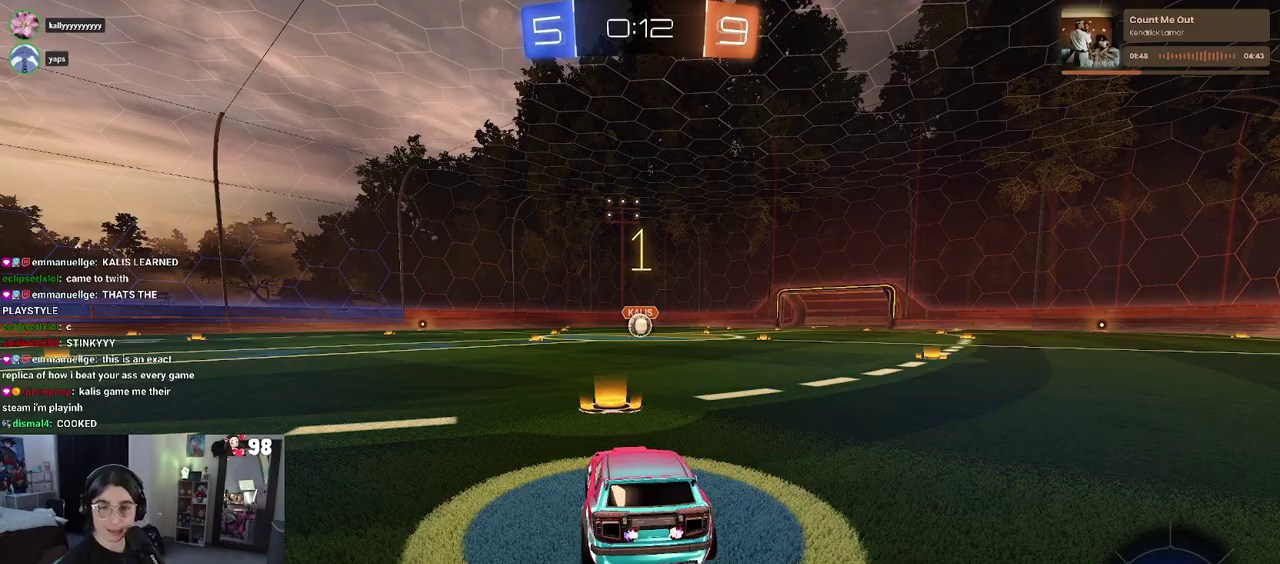
{"buttons": ["R2"], "left_stick": "center", "right_stick": "center", "events": []}
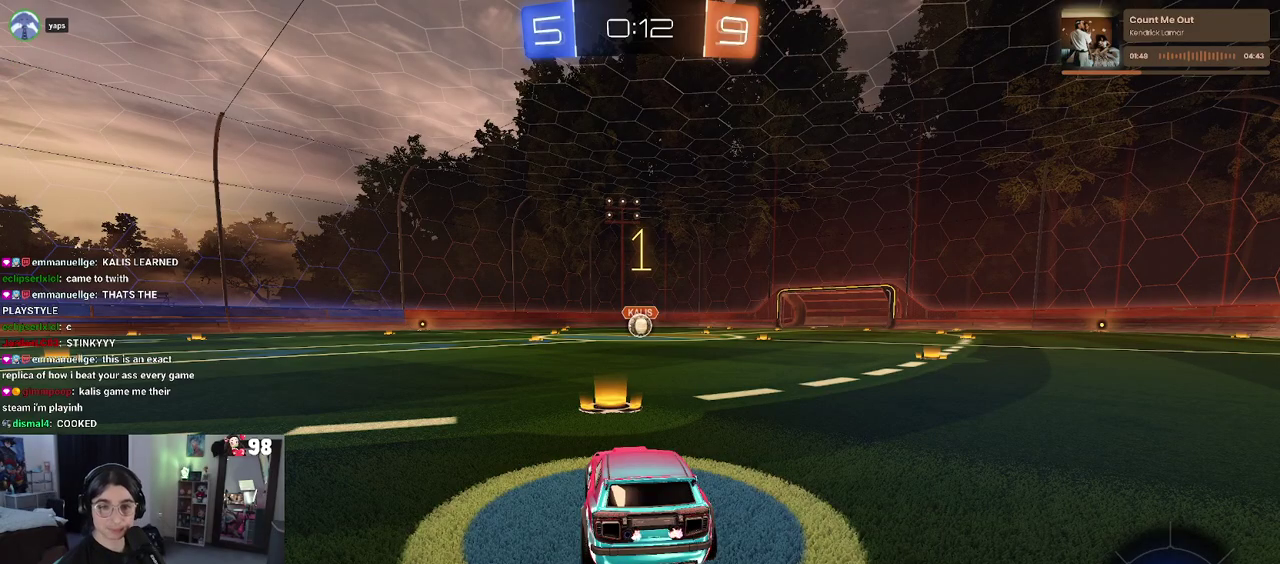
{"buttons": ["CROSS", "R2"], "left_stick": "up", "right_stick": "center", "events": [[383, "left_stick", "right"], [450, "CROSS", "down"], [483, "left_stick", "up"]]}
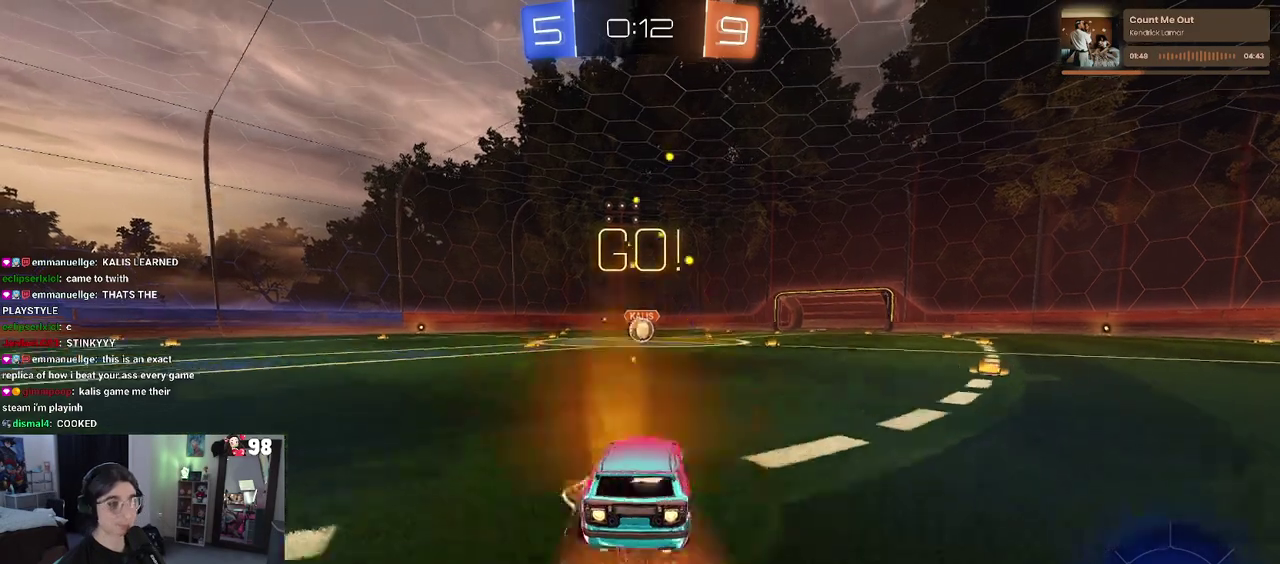
{"buttons": ["SQUARE", "R2"], "left_stick": "down-left", "right_stick": "center", "events": [[50, "CROSS", "up"], [50, "left_stick", "up-left"], [100, "CROSS", "down"], [133, "SQUARE", "down"], [167, "CROSS", "up"], [167, "left_stick", "down"], [367, "left_stick", "down-left"]]}
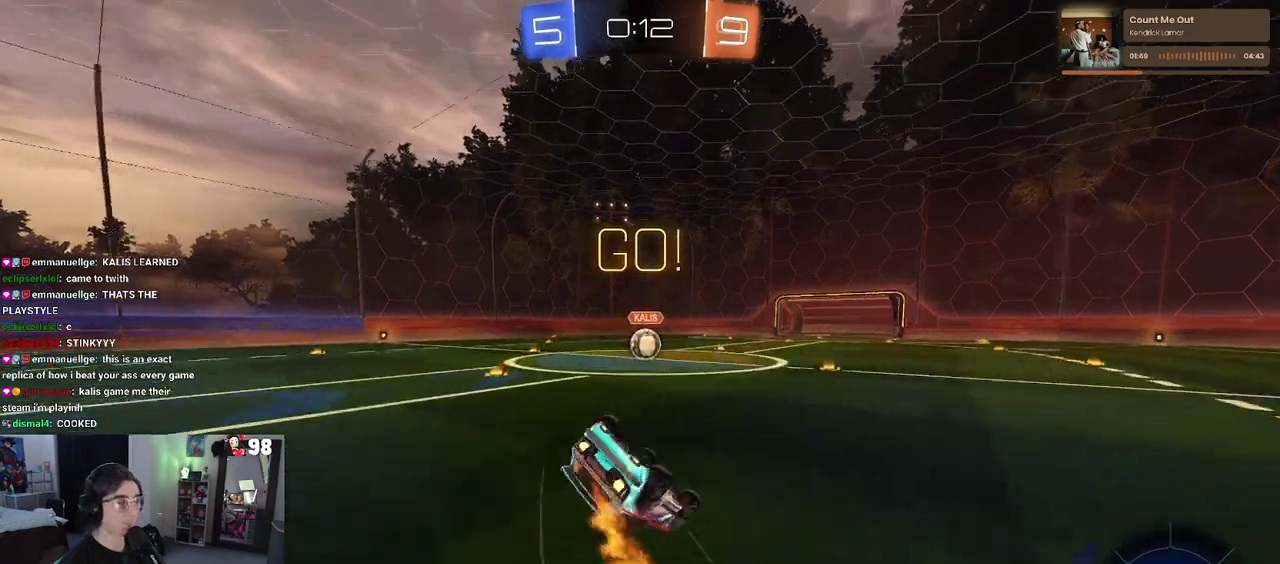
{"buttons": ["SQUARE", "R2"], "left_stick": "center", "right_stick": "center", "events": [[500, "left_stick", "center"]]}